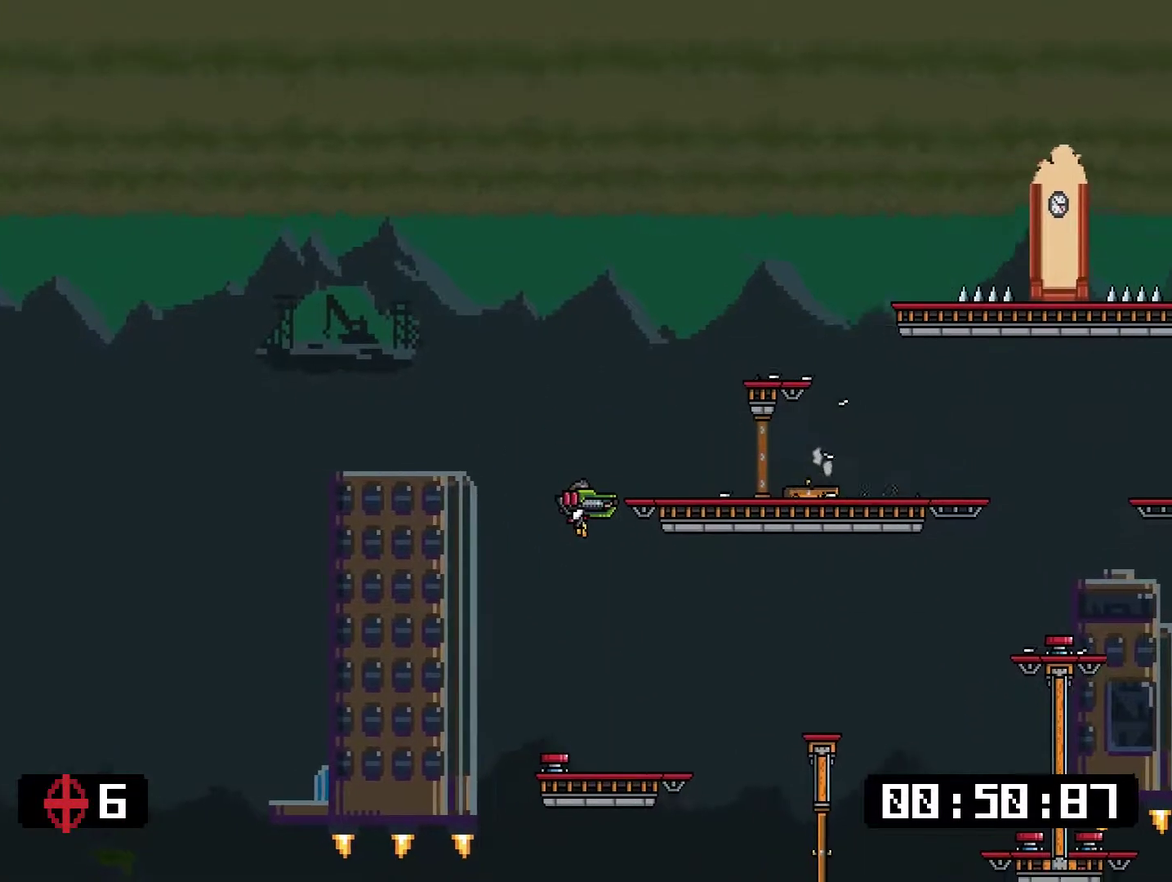
Gameplay with a controller (PlayStation layout); each line is a JSON object with the inputs held at the frame after it. "events" lists button and stick changes between this image and that frame as [ms after this image, input, new state], when the widget could be followed in between. Not read: L3 left_stick.
{"buttons": ["SQUARE", "L1"], "right_stick": "center", "events": [[17, "DPAD_RIGHT", "down"], [50, "SQUARE", "up"], [117, "SQUARE", "down"], [451, "DPAD_RIGHT", "up"]]}
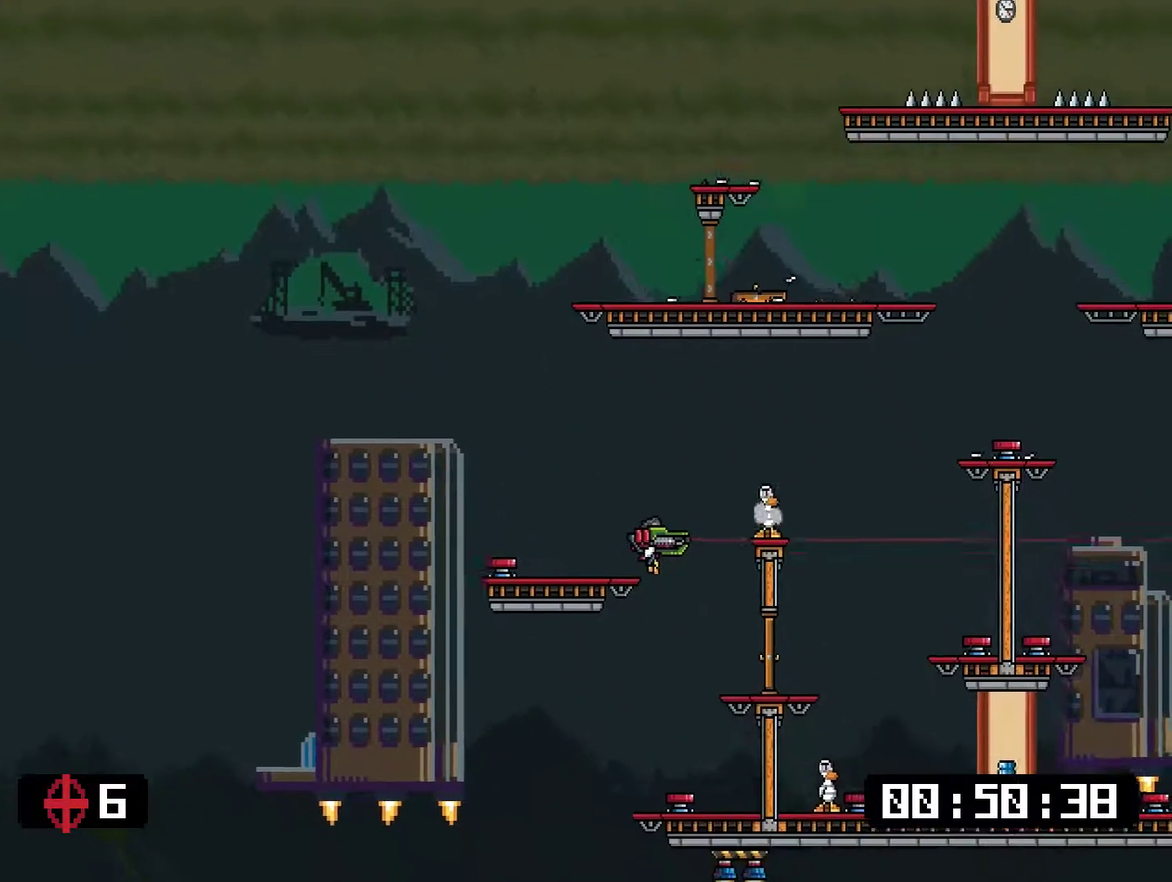
{"buttons": ["SQUARE", "L1"], "right_stick": "center", "events": [[50, "DPAD_LEFT", "down"], [150, "DPAD_LEFT", "up"], [267, "DPAD_LEFT", "down"], [350, "DPAD_LEFT", "up"]]}
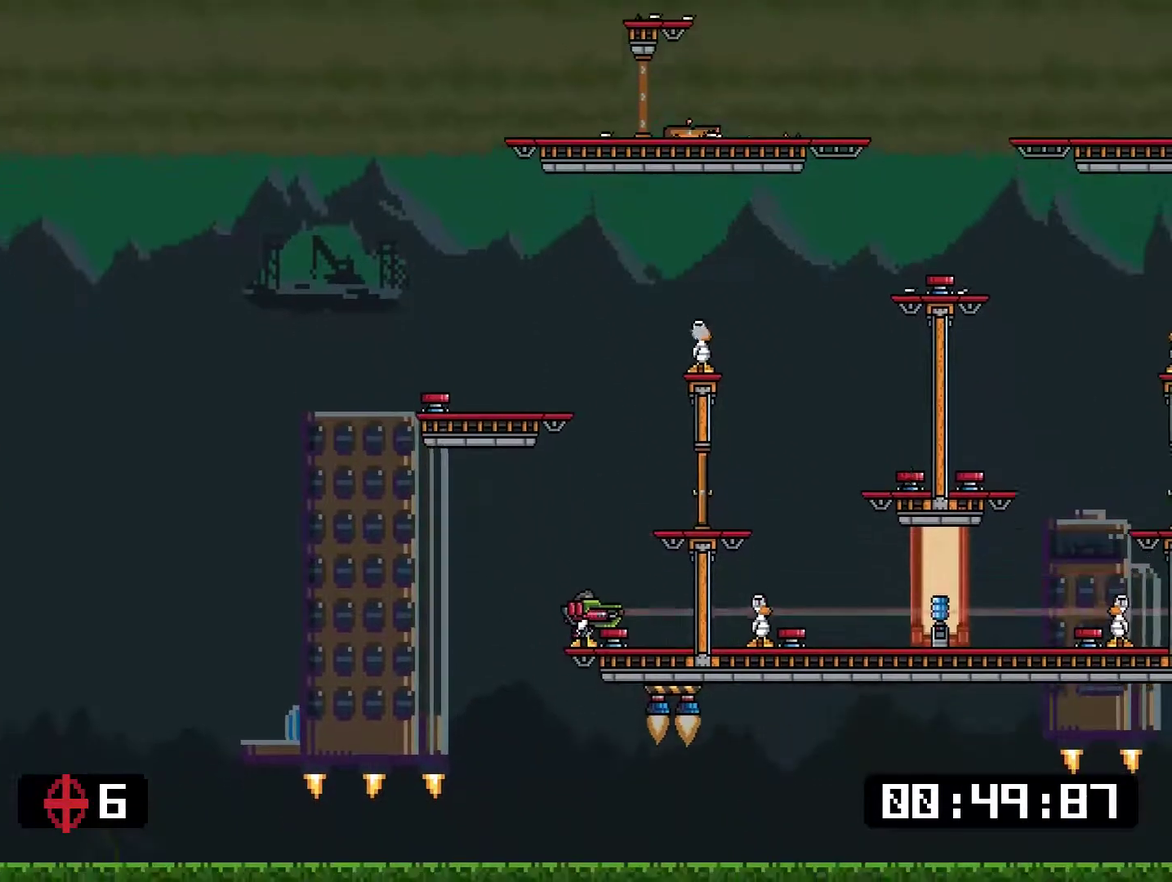
{"buttons": ["SQUARE", "L1"], "right_stick": "center", "events": []}
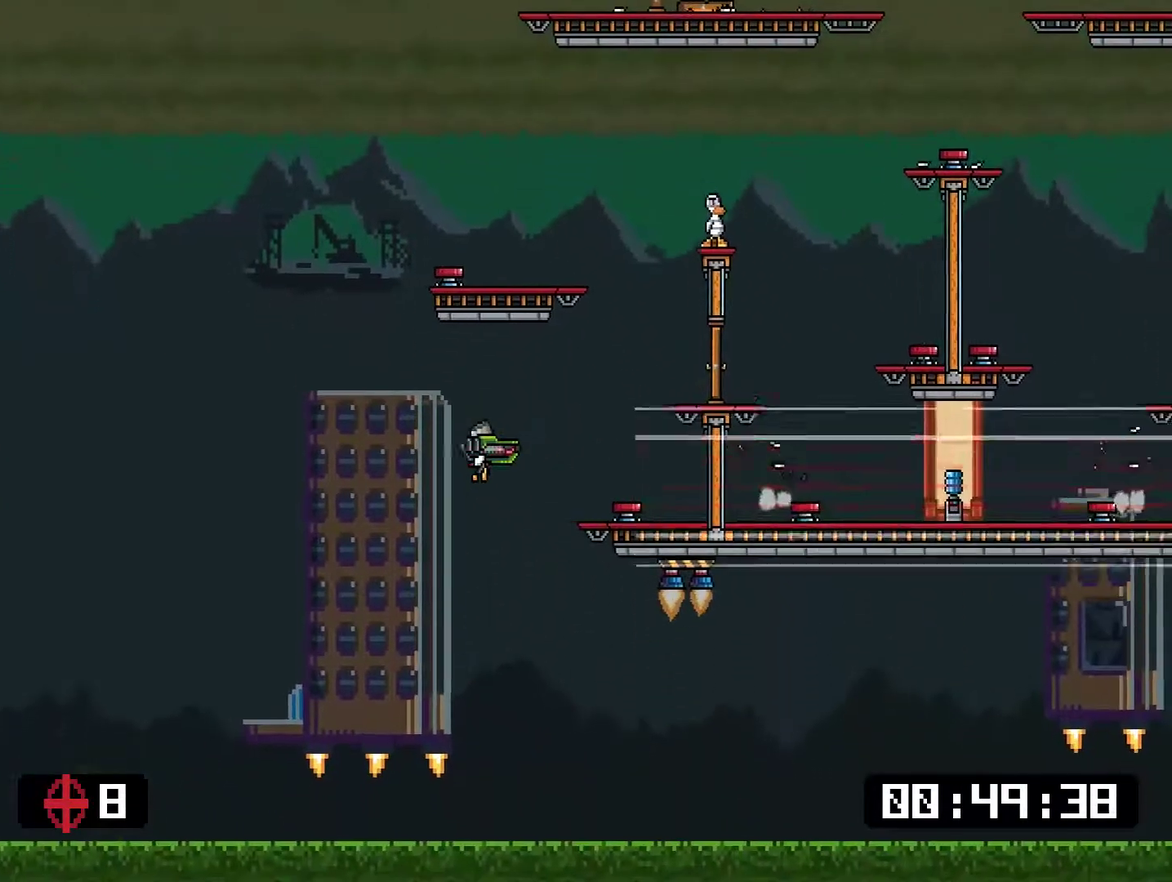
{"buttons": ["CROSS", "SQUARE", "L1"], "right_stick": "center", "events": [[66, "SQUARE", "up"], [133, "CROSS", "down"], [133, "SQUARE", "down"]]}
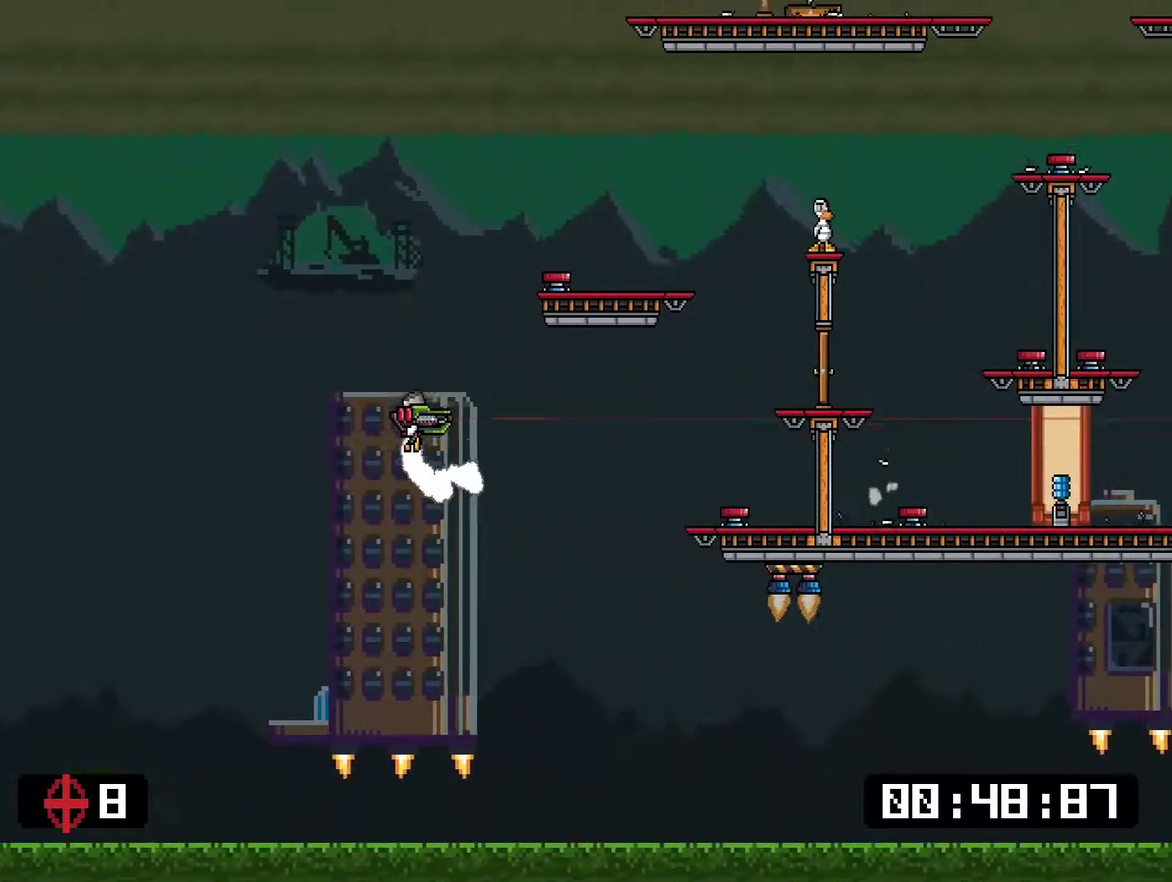
{"buttons": ["SQUARE", "L1", "DPAD_RIGHT"], "right_stick": "center", "events": [[101, "DPAD_RIGHT", "down"], [167, "CROSS", "up"]]}
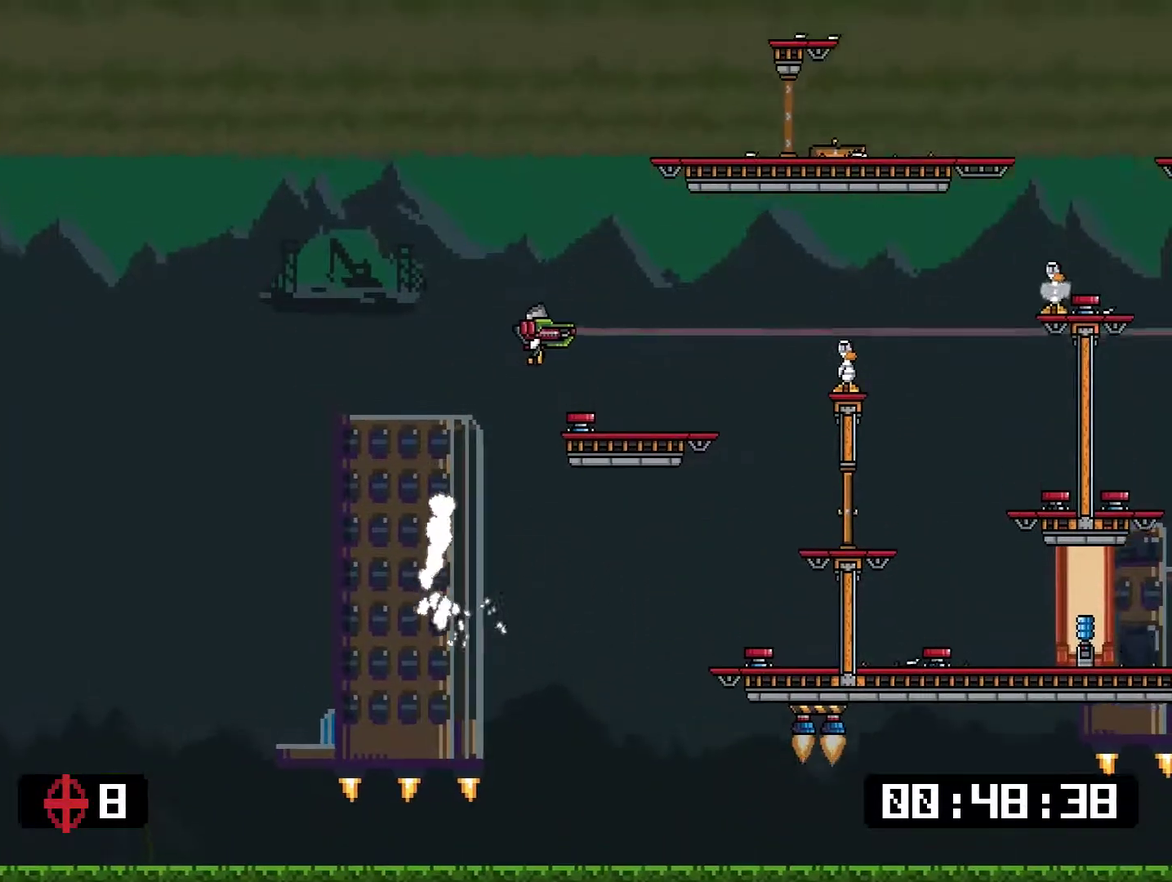
{"buttons": ["L1", "DPAD_RIGHT"], "right_stick": "center", "events": [[451, "SQUARE", "up"]]}
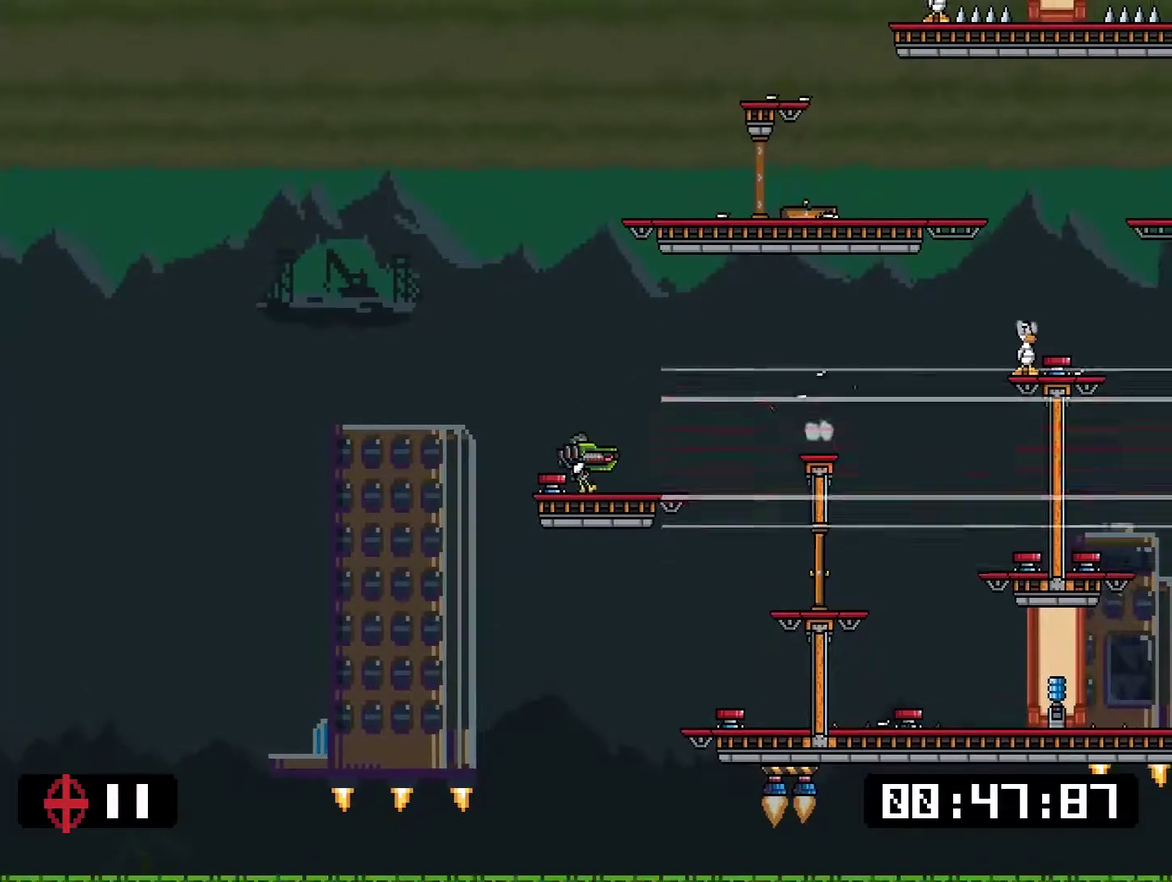
{"buttons": ["SQUARE", "L1"], "right_stick": "center", "events": [[17, "DPAD_RIGHT", "up"], [50, "SQUARE", "down"], [217, "DPAD_RIGHT", "down"], [384, "DPAD_RIGHT", "up"]]}
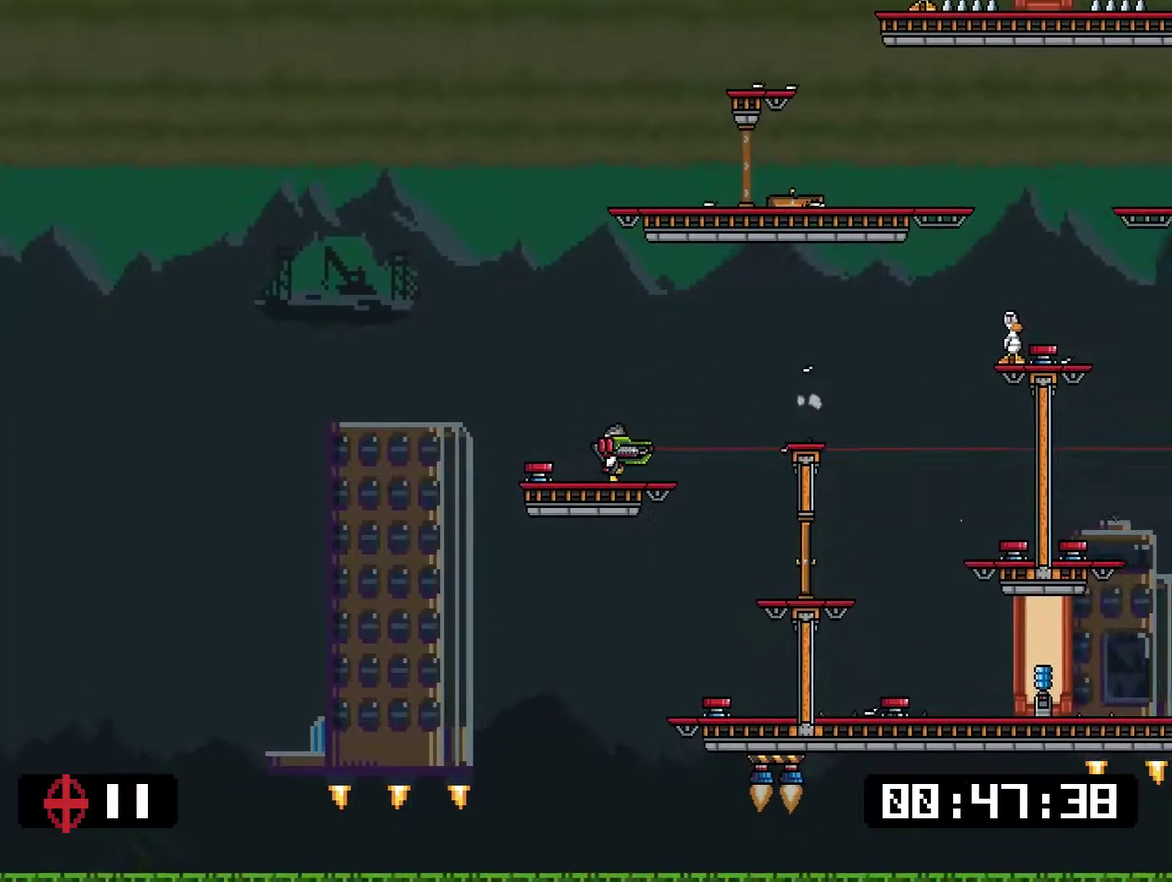
{"buttons": ["CROSS", "SQUARE", "L1"], "right_stick": "center", "events": [[350, "CROSS", "down"]]}
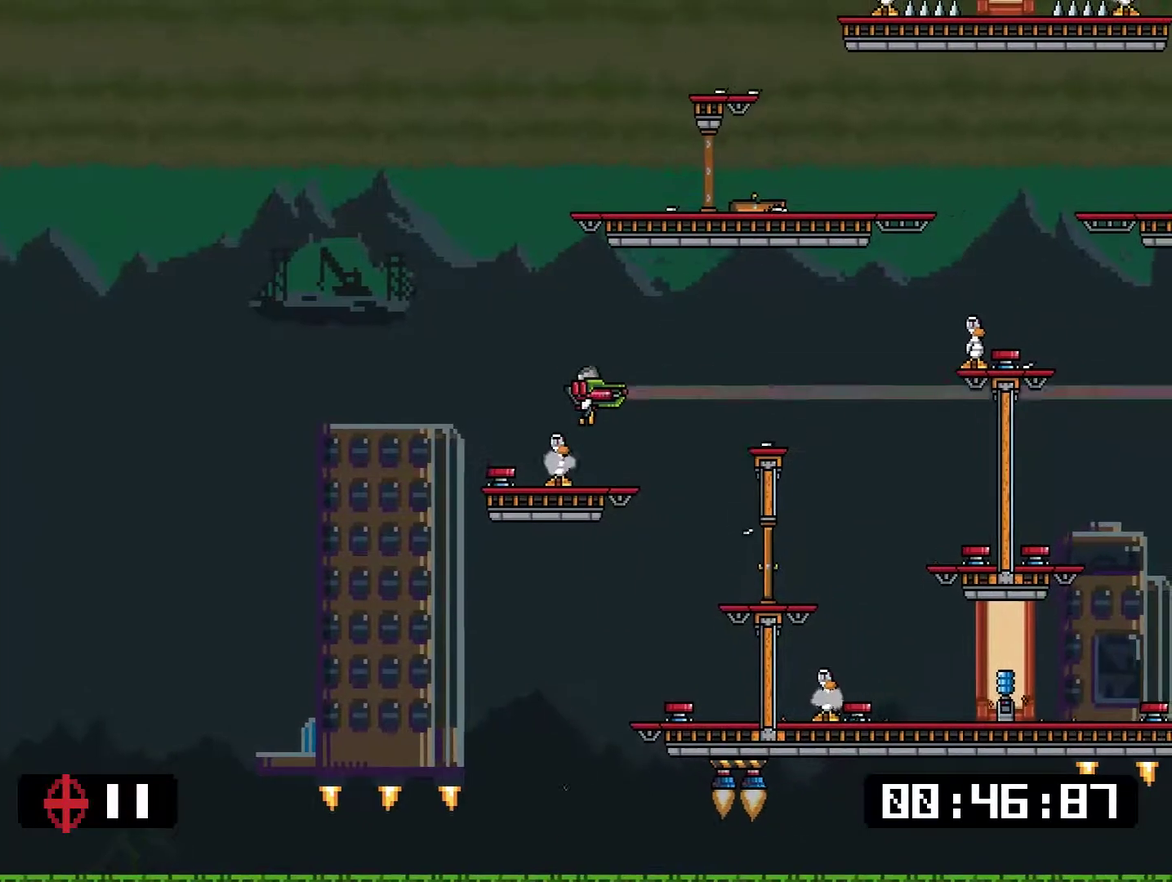
{"buttons": ["SQUARE", "L1"], "right_stick": "center", "events": [[100, "CROSS", "up"], [200, "DPAD_RIGHT", "down"], [434, "SQUARE", "up"], [501, "DPAD_RIGHT", "up"], [501, "SQUARE", "down"]]}
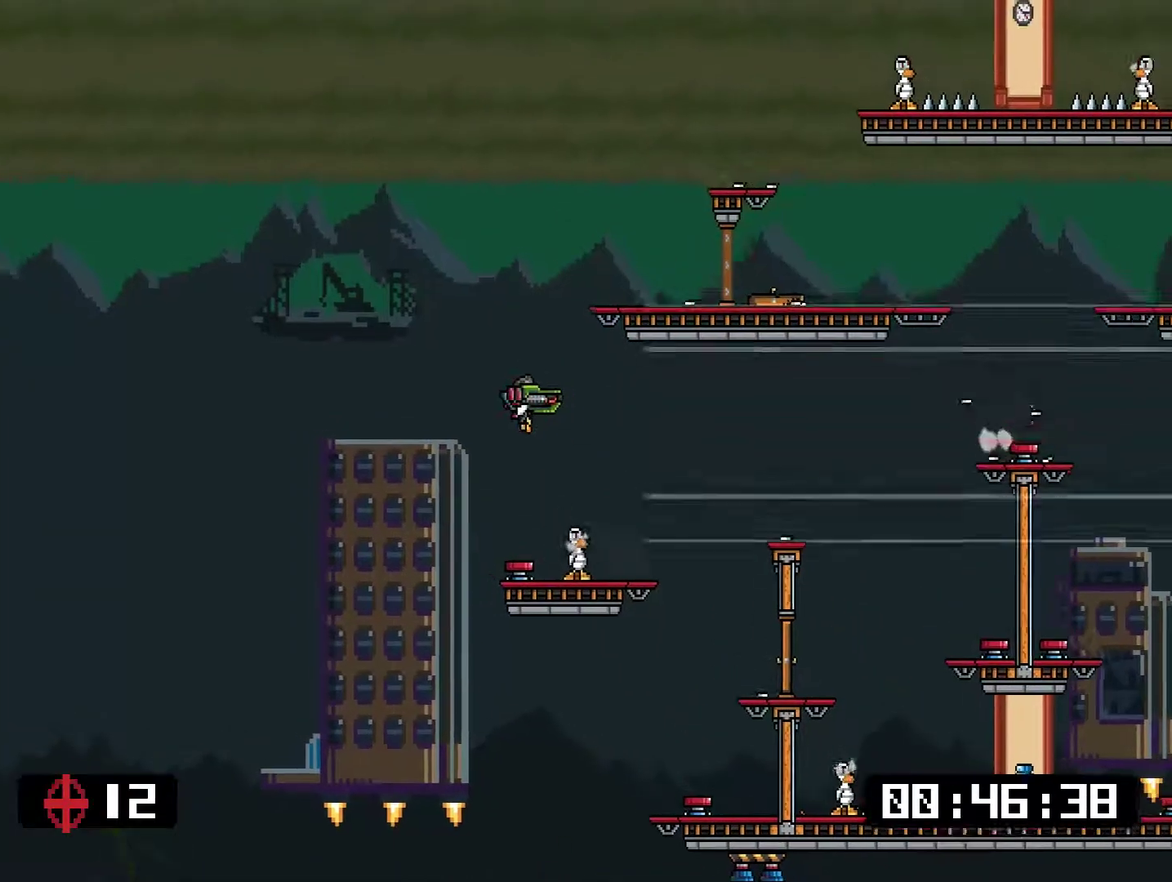
{"buttons": ["SQUARE", "L1"], "right_stick": "center", "events": [[233, "DPAD_RIGHT", "down"], [300, "DPAD_RIGHT", "up"]]}
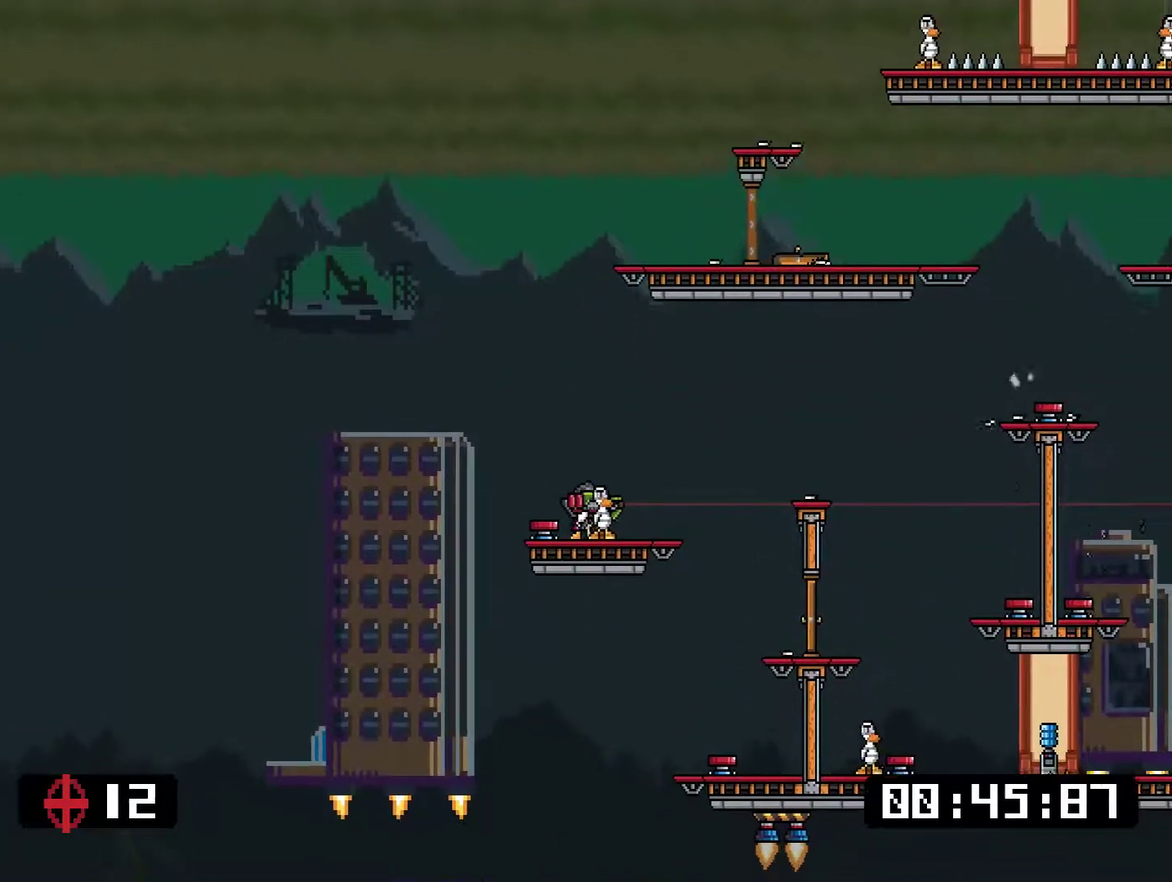
{"buttons": ["SQUARE", "L1"], "right_stick": "center", "events": [[34, "DPAD_LEFT", "down"], [134, "DPAD_LEFT", "up"]]}
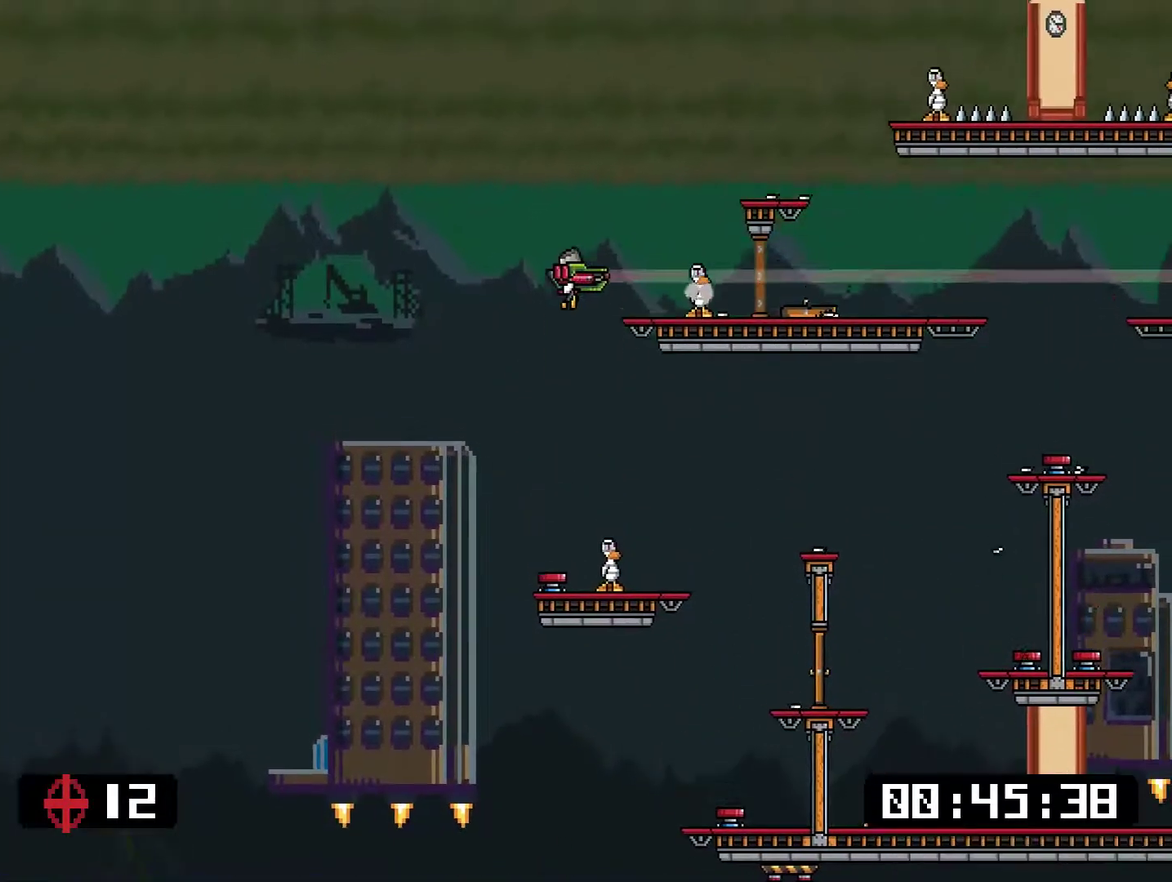
{"buttons": ["CROSS", "SQUARE", "L1"], "right_stick": "center", "events": [[17, "DPAD_RIGHT", "down"], [50, "SQUARE", "up"], [117, "SQUARE", "down"], [184, "DPAD_RIGHT", "up"], [317, "DPAD_RIGHT", "down"], [451, "CROSS", "down"], [451, "DPAD_RIGHT", "up"]]}
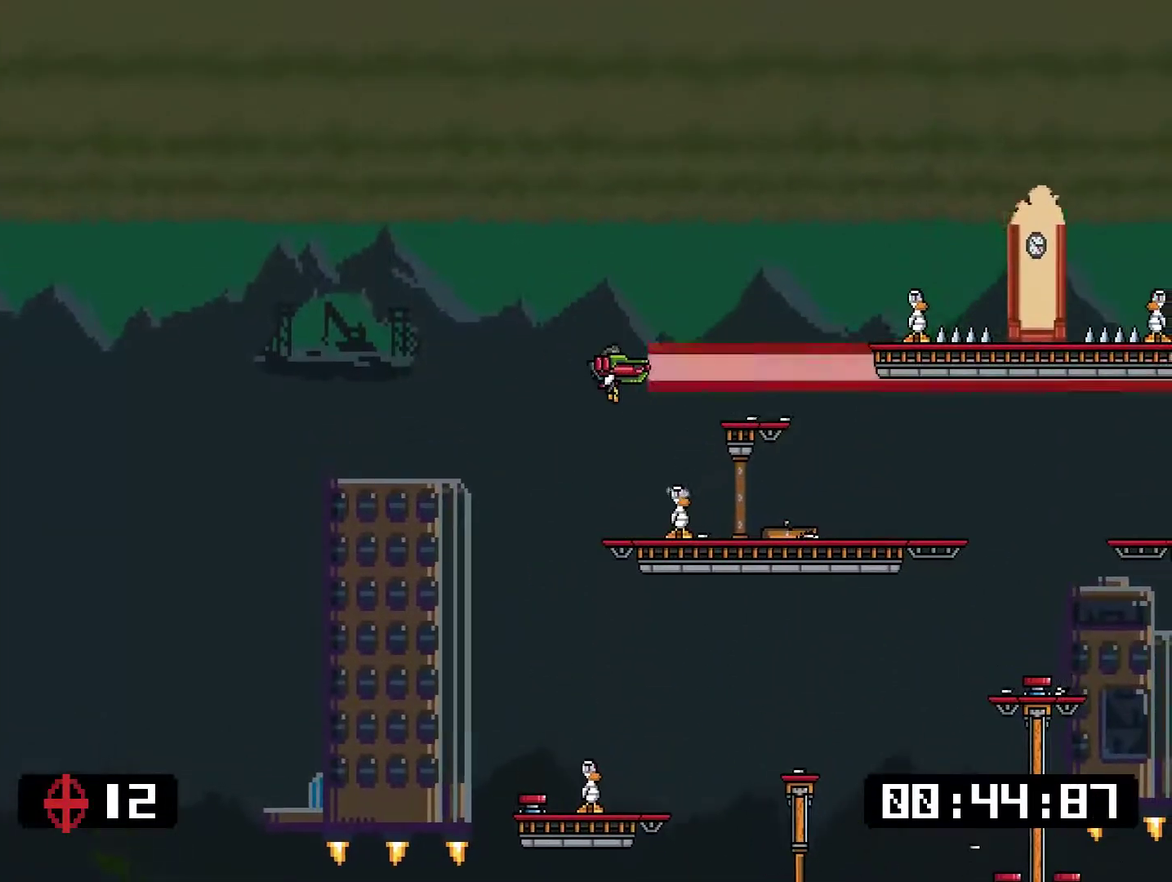
{"buttons": ["SQUARE", "L1"], "right_stick": "center", "events": [[83, "DPAD_RIGHT", "down"], [317, "CROSS", "up"], [317, "DPAD_RIGHT", "up"], [351, "SQUARE", "up"], [417, "SQUARE", "down"]]}
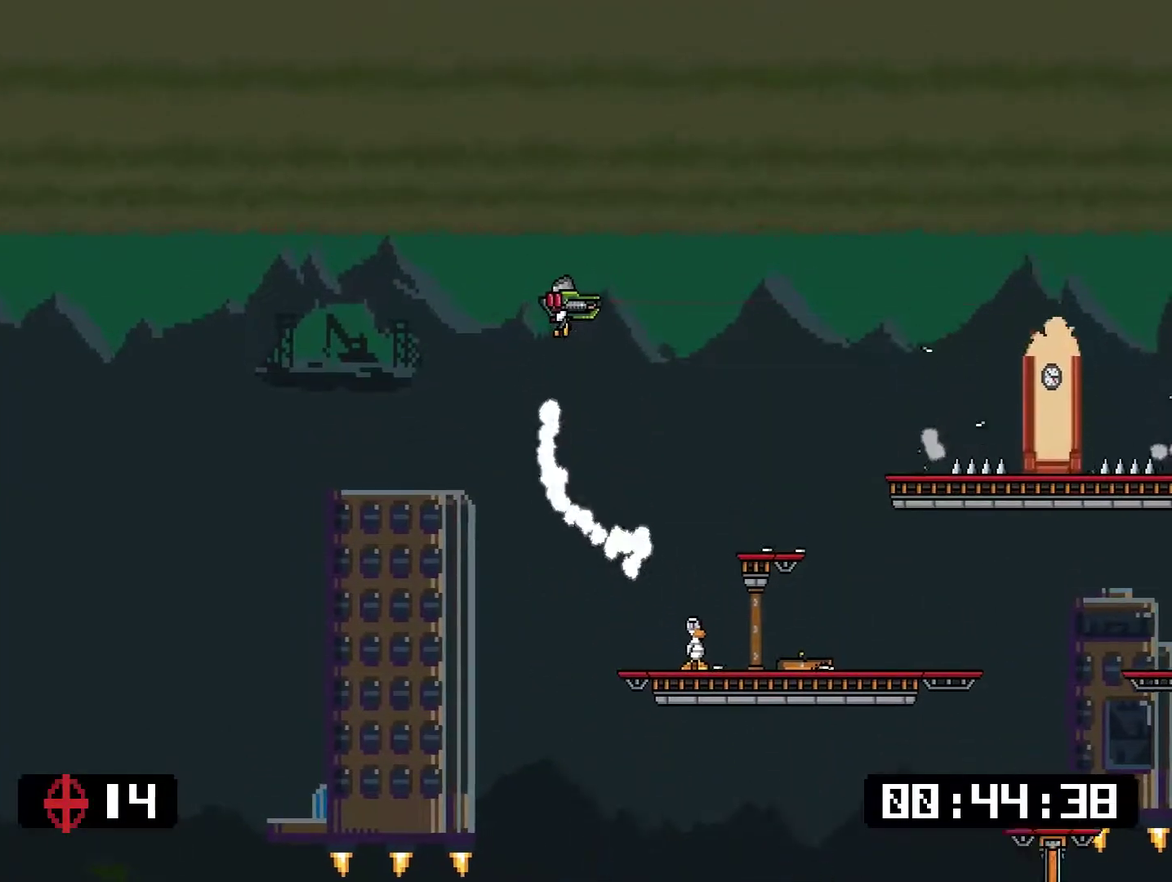
{"buttons": ["SQUARE", "L1"], "right_stick": "center", "events": [[50, "DPAD_RIGHT", "down"], [183, "DPAD_RIGHT", "up"], [350, "DPAD_RIGHT", "down"], [484, "DPAD_RIGHT", "up"]]}
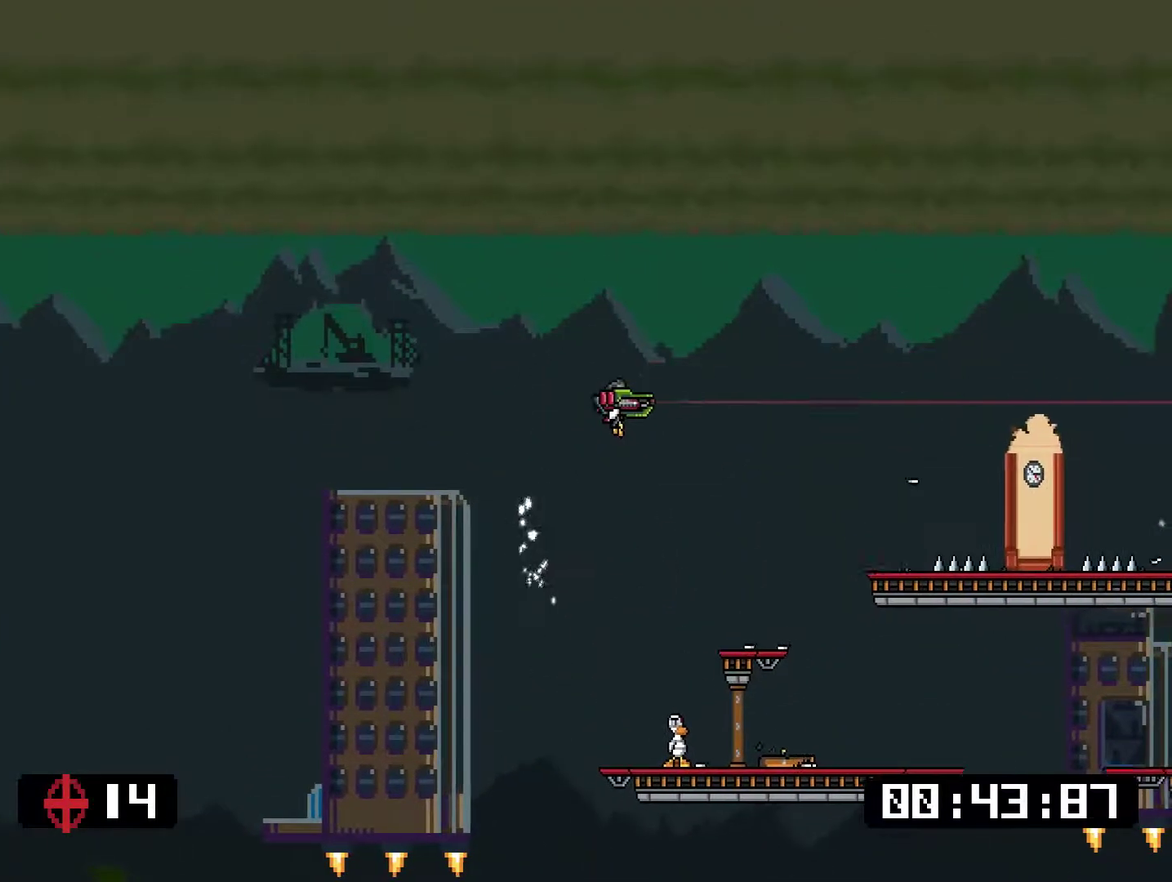
{"buttons": ["SQUARE", "L1"], "right_stick": "center", "events": [[267, "DPAD_LEFT", "down"], [334, "DPAD_LEFT", "up"]]}
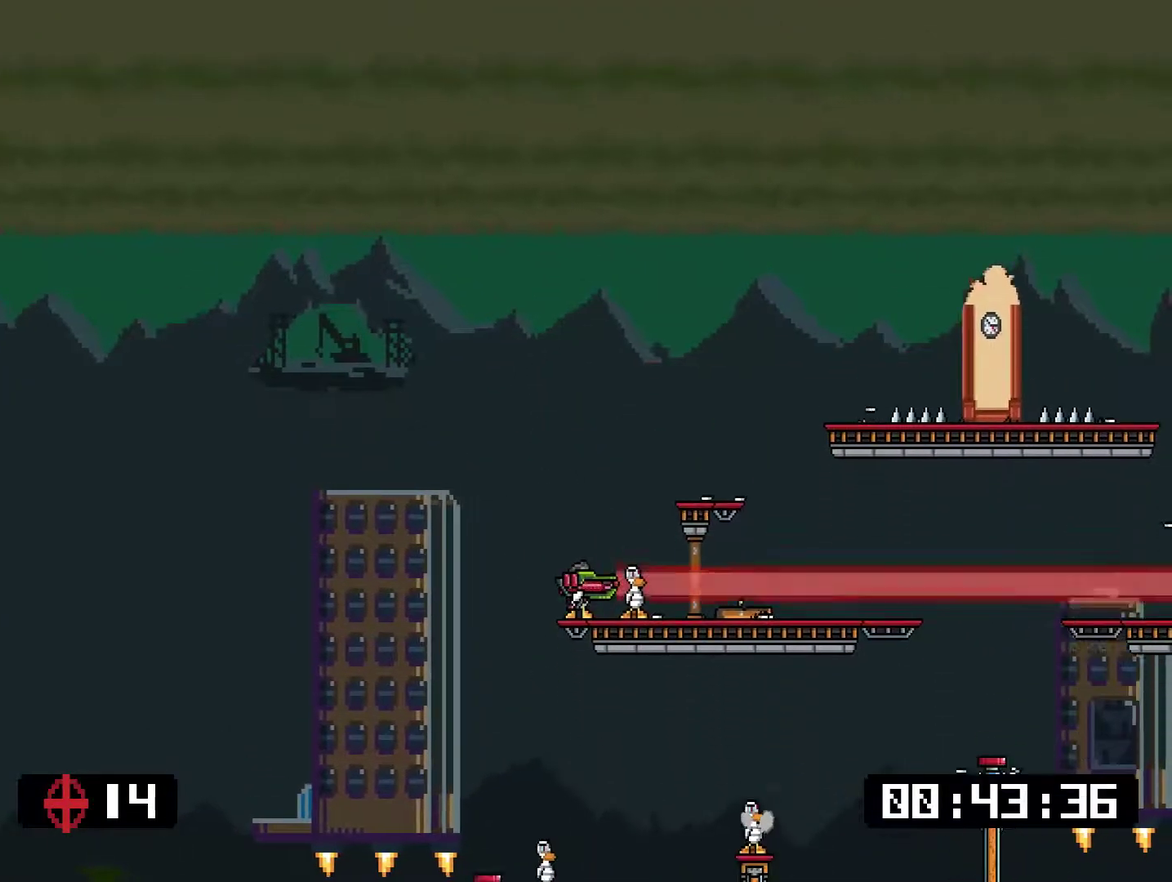
{"buttons": ["SQUARE", "L1", "DPAD_RIGHT"], "right_stick": "center", "events": [[300, "DPAD_RIGHT", "down"]]}
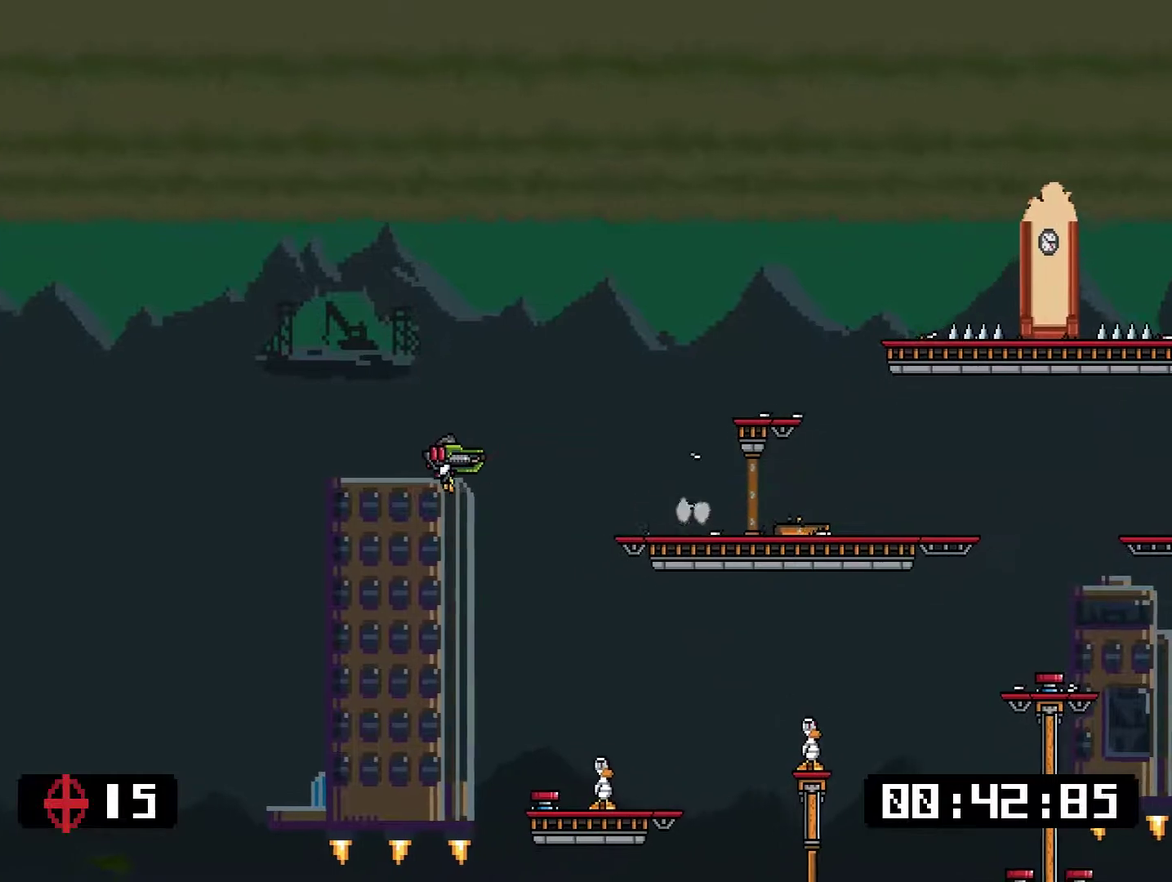
{"buttons": ["SQUARE", "L1"], "right_stick": "center", "events": [[134, "CROSS", "down"], [234, "CROSS", "up"], [334, "DPAD_RIGHT", "up"]]}
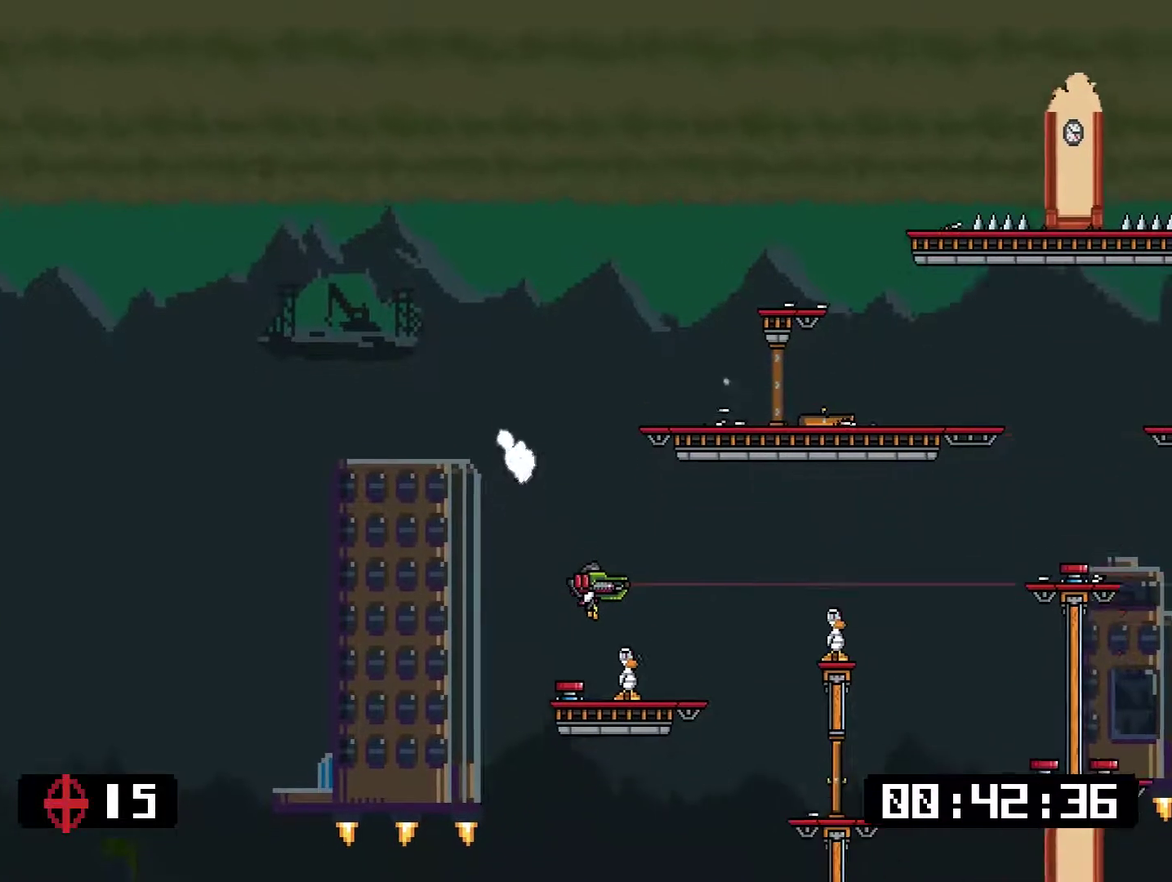
{"buttons": ["SQUARE", "L1"], "right_stick": "center", "events": []}
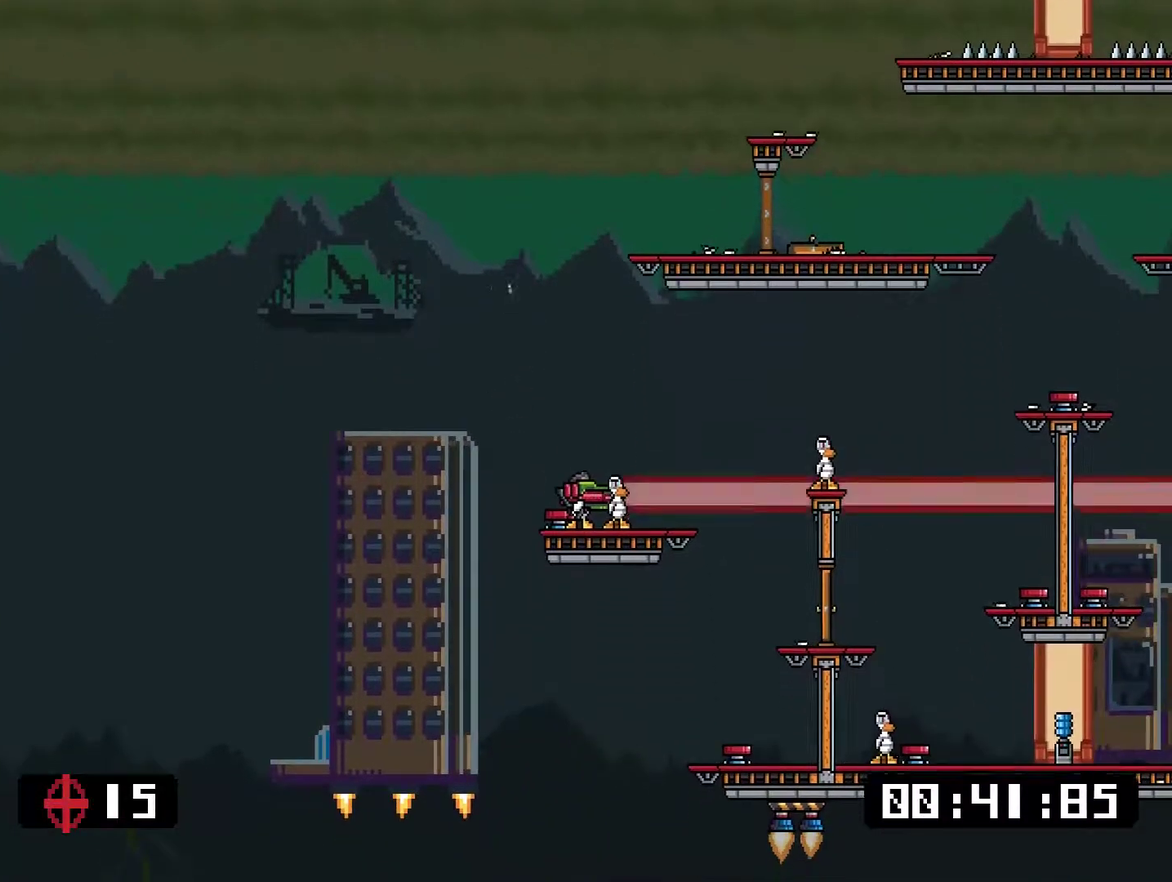
{"buttons": ["SQUARE", "L1", "DPAD_RIGHT"], "right_stick": "center", "events": [[250, "DPAD_RIGHT", "down"], [351, "SQUARE", "up"], [451, "SQUARE", "down"]]}
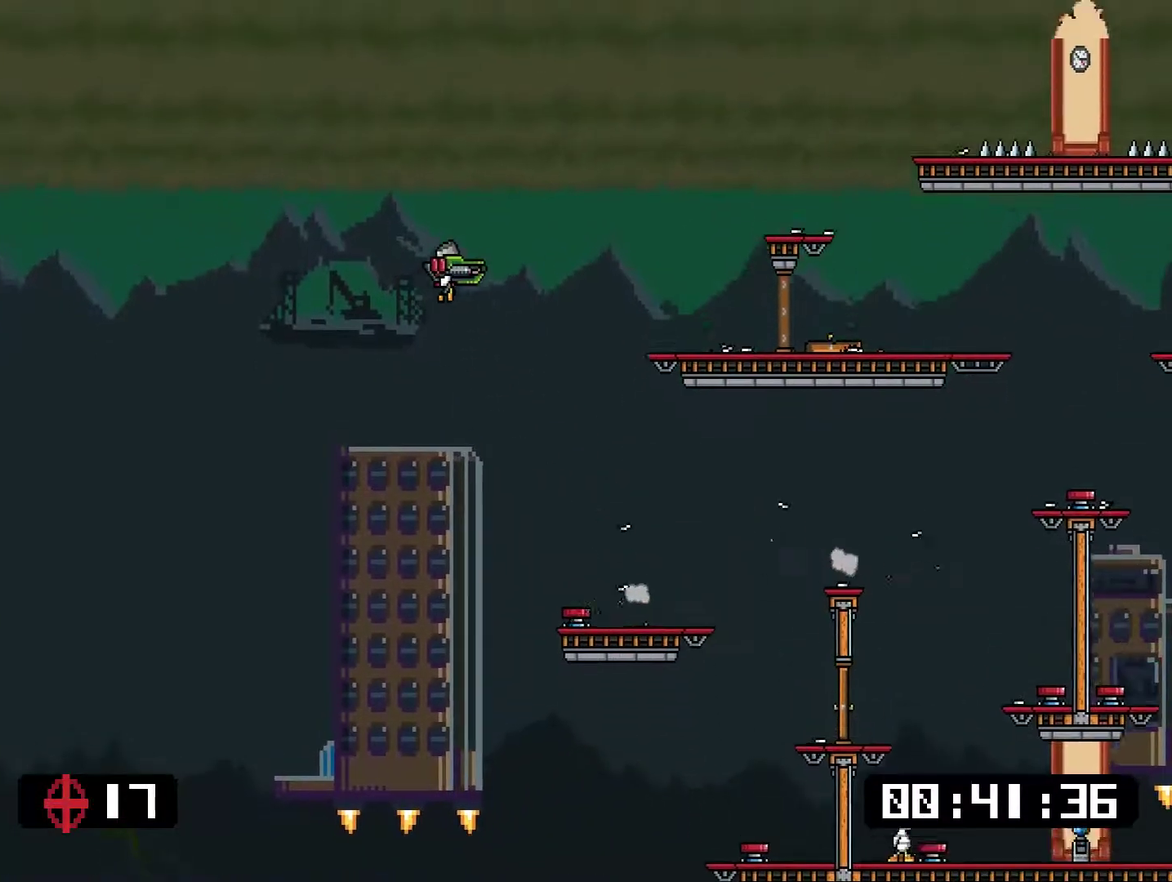
{"buttons": ["SQUARE", "L1"], "right_stick": "center", "events": [[150, "DPAD_RIGHT", "up"], [183, "SQUARE", "up"], [250, "SQUARE", "down"], [317, "DPAD_RIGHT", "down"], [484, "DPAD_RIGHT", "up"]]}
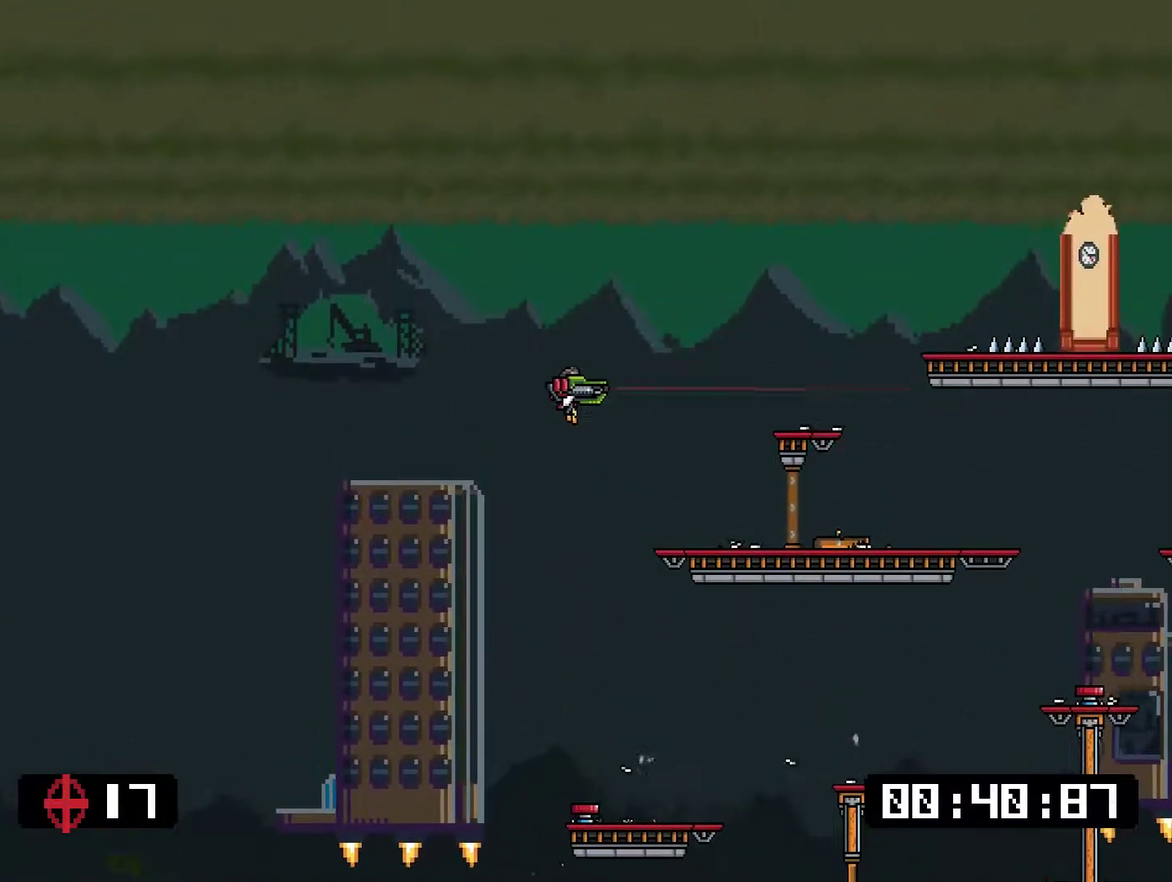
{"buttons": ["SQUARE", "L1", "DPAD_RIGHT"], "right_stick": "center", "events": [[150, "DPAD_RIGHT", "down"], [284, "DPAD_RIGHT", "up"], [384, "DPAD_RIGHT", "down"]]}
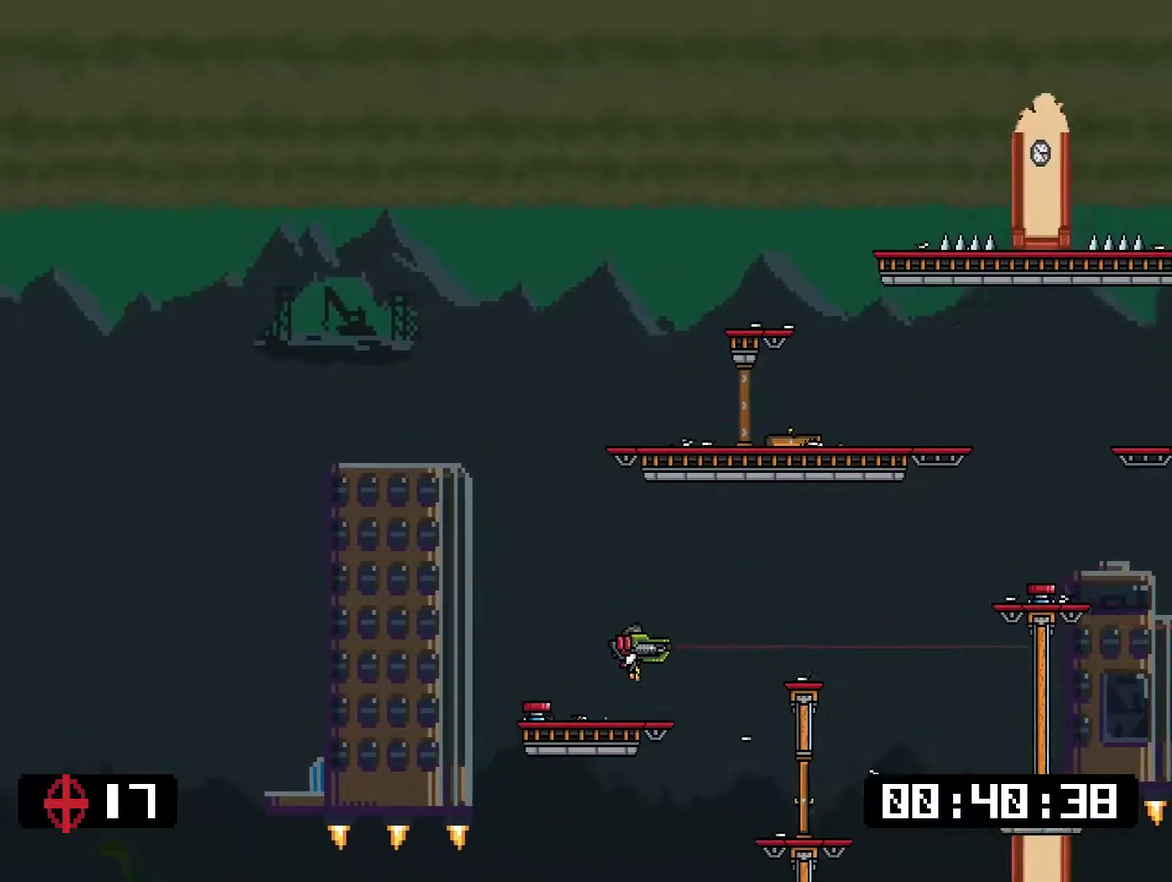
{"buttons": ["SQUARE", "L1", "DPAD_LEFT"], "right_stick": "center", "events": [[150, "DPAD_RIGHT", "up"], [217, "DPAD_LEFT", "down"], [350, "DPAD_LEFT", "up"], [451, "DPAD_LEFT", "down"]]}
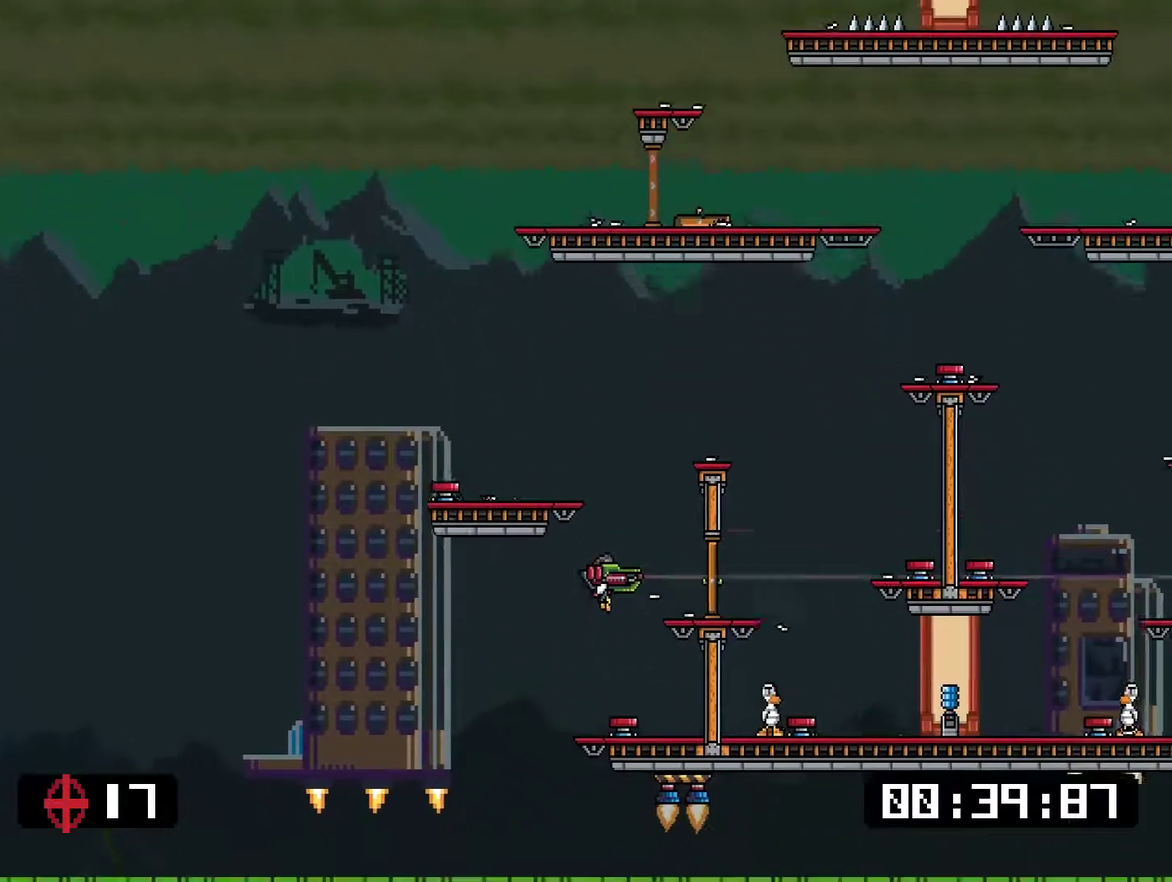
{"buttons": ["SQUARE", "L1"], "right_stick": "center", "events": [[16, "DPAD_LEFT", "up"]]}
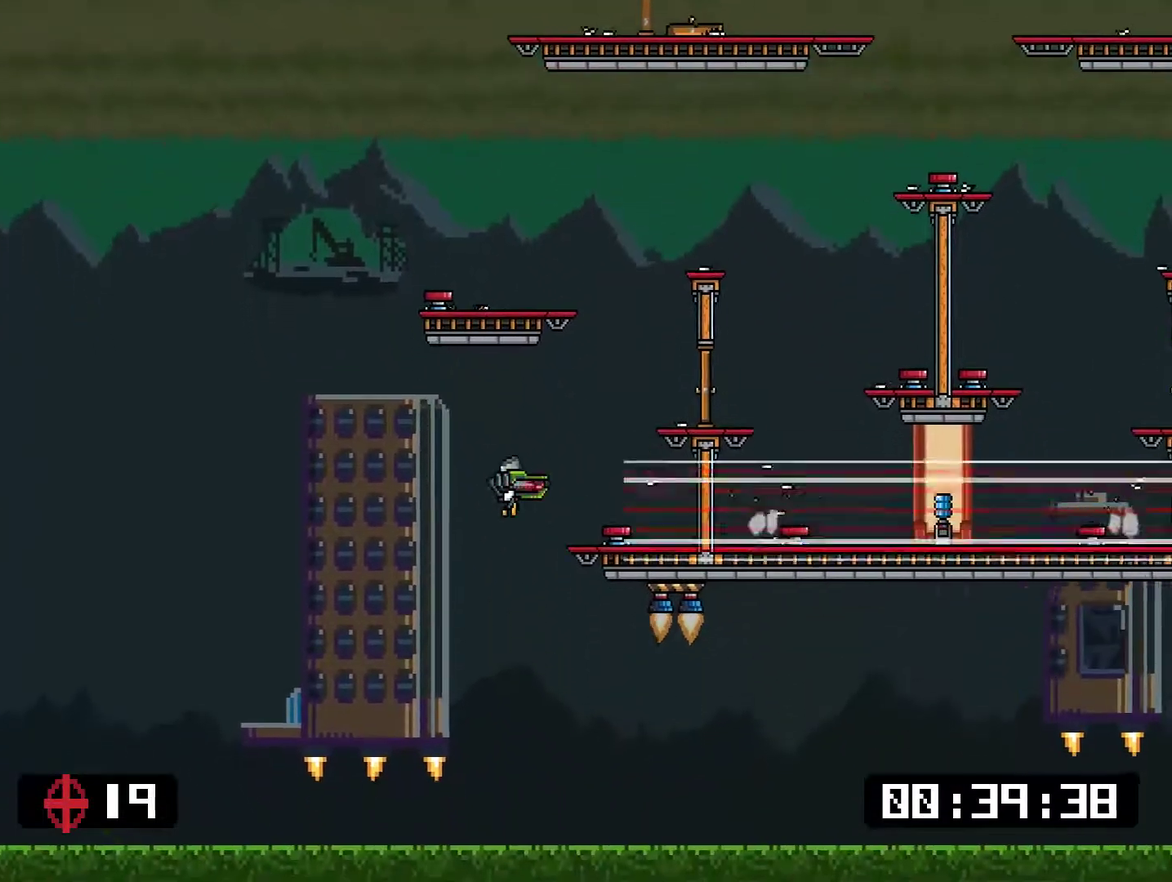
{"buttons": ["CROSS", "SQUARE", "L1"], "right_stick": "center", "events": [[83, "SQUARE", "up"], [133, "SQUARE", "down"], [166, "CROSS", "down"]]}
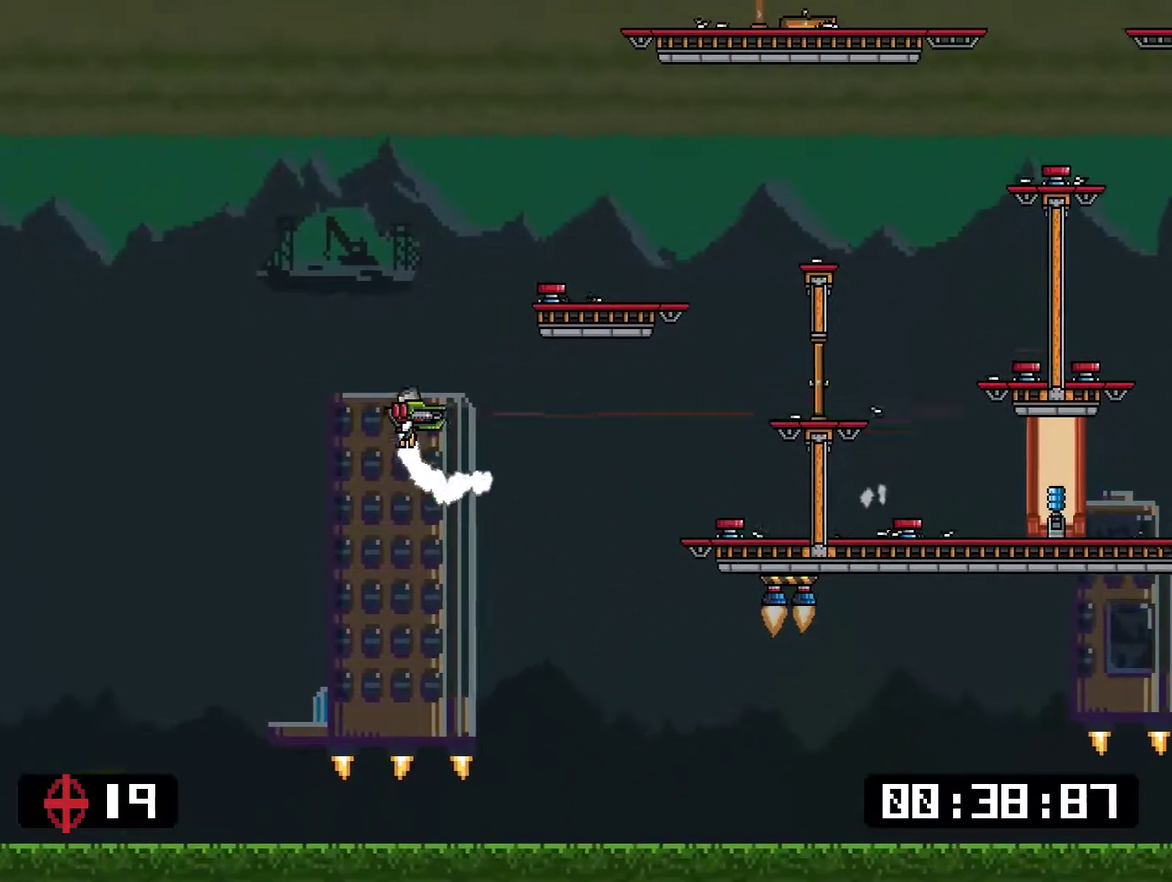
{"buttons": ["SQUARE", "L1", "DPAD_RIGHT"], "right_stick": "center", "events": [[101, "DPAD_RIGHT", "down"], [134, "CROSS", "up"]]}
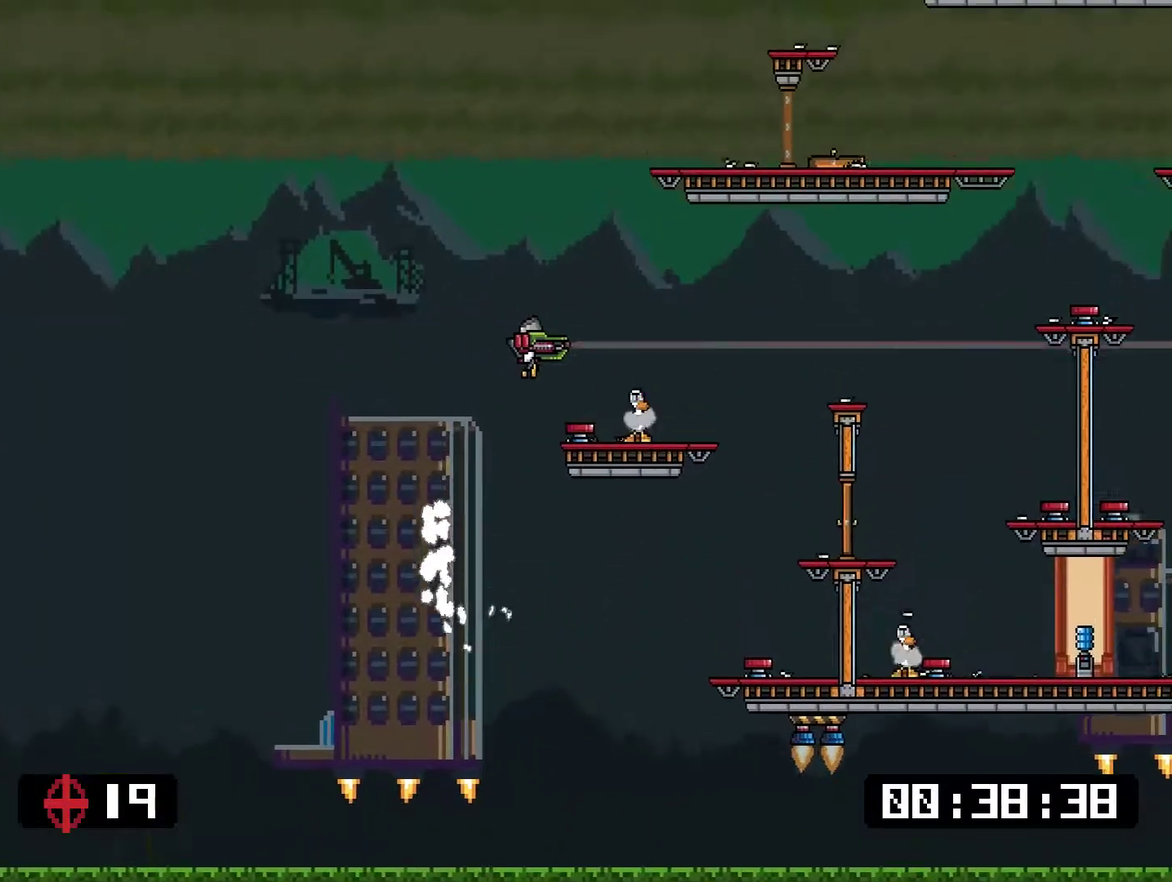
{"buttons": ["SQUARE", "L1"], "right_stick": "center", "events": [[334, "DPAD_RIGHT", "up"]]}
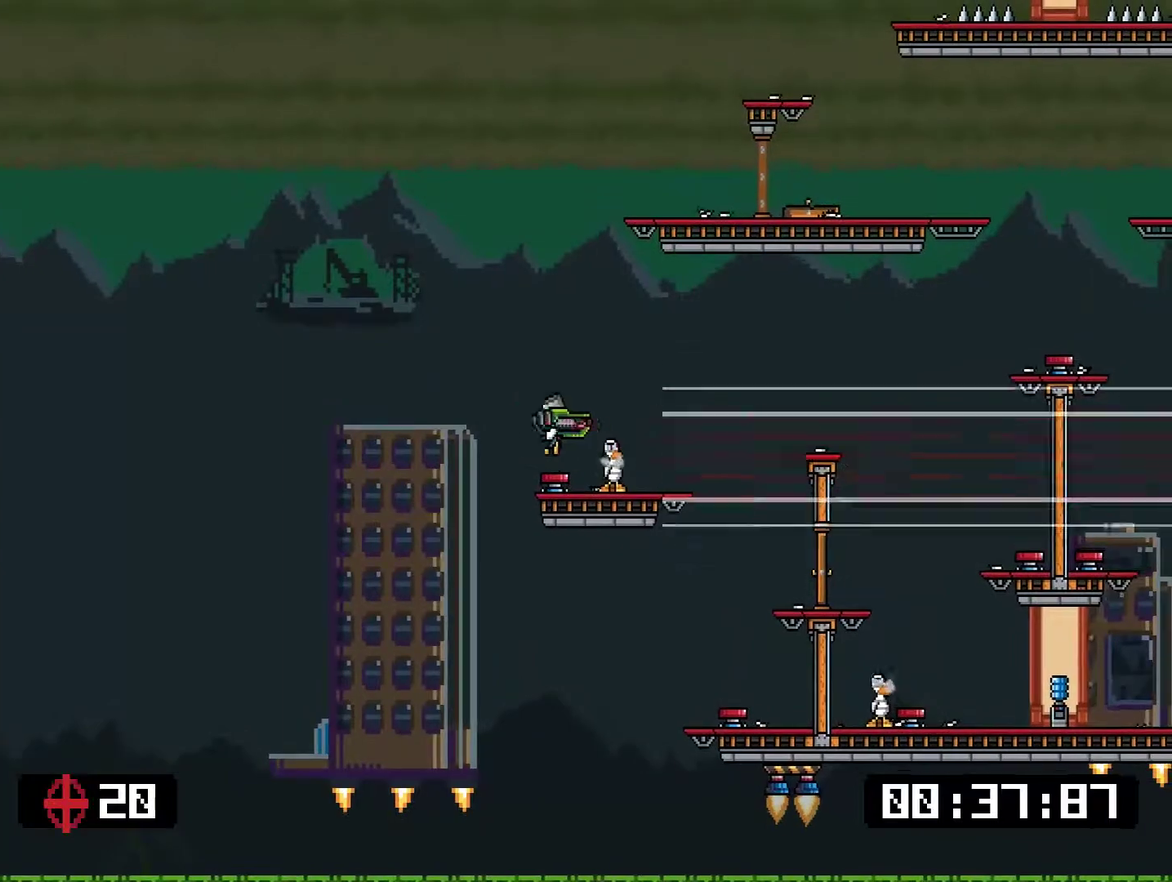
{"buttons": ["SQUARE", "L1"], "right_stick": "center", "events": [[33, "SQUARE", "up"], [83, "DPAD_RIGHT", "down"], [117, "SQUARE", "down"], [184, "CROSS", "down"], [384, "DPAD_RIGHT", "up"], [484, "CROSS", "up"]]}
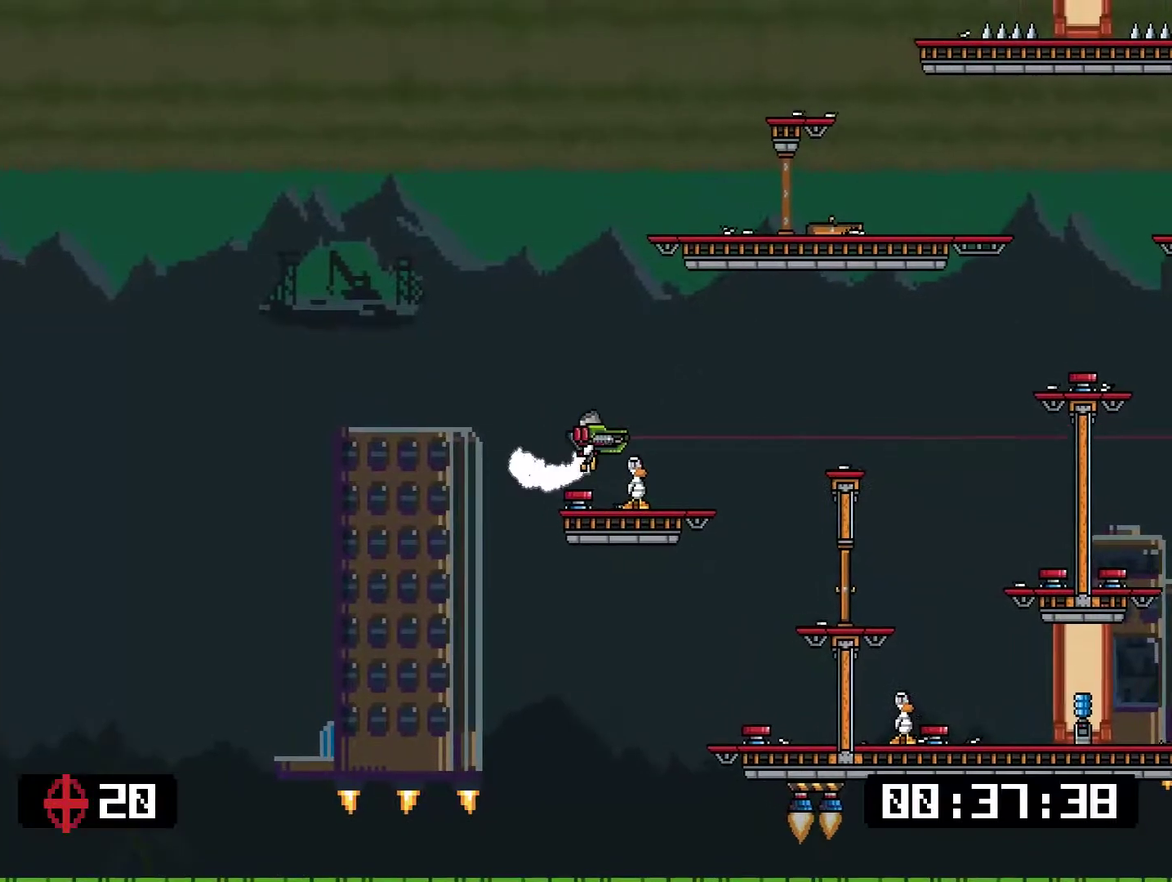
{"buttons": ["SQUARE", "L1"], "right_stick": "center", "events": [[250, "DPAD_RIGHT", "down"], [317, "DPAD_RIGHT", "up"]]}
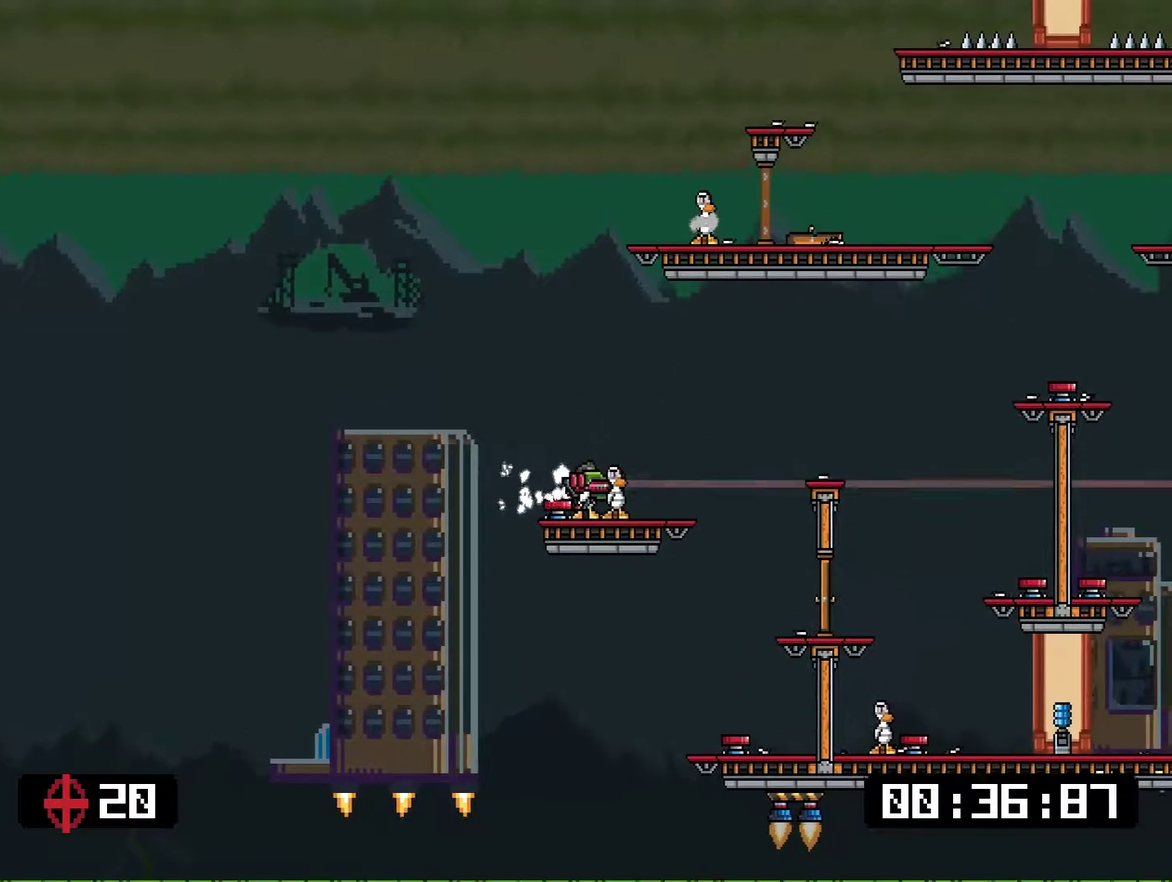
{"buttons": ["SQUARE", "L1", "DPAD_RIGHT"], "right_stick": "center", "events": [[450, "DPAD_RIGHT", "down"]]}